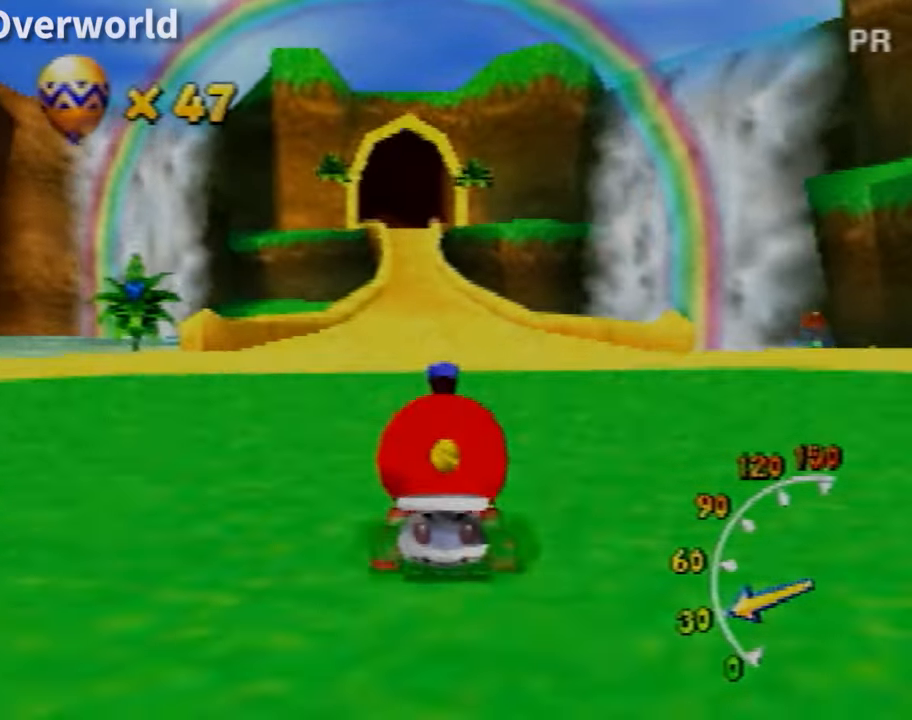
Gameplay with a controller (Nintendo layout); each line is a JSON object with the inputs held at the frame after it. "events" lists button and stick changes between this image and that frame as [ms after this image, input, new state], when the widget could be followed in between. Not read: L3 R3 Z.
{"buttons": ["A"], "left_stick": "center", "events": []}
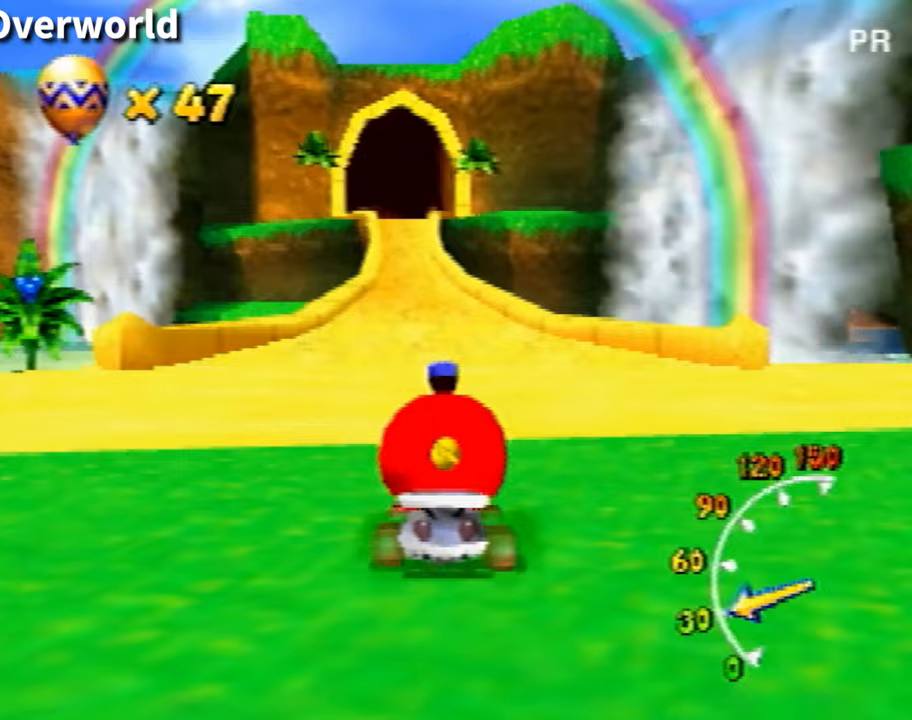
{"buttons": ["A"], "left_stick": "center", "events": [[234, "A", "up"], [267, "A", "down"]]}
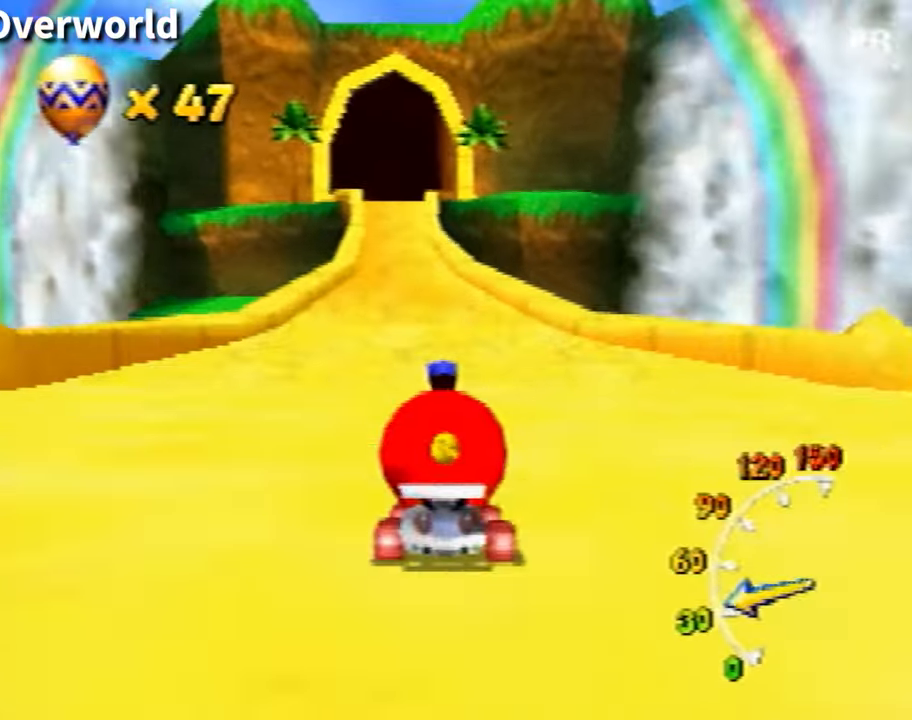
{"buttons": [], "left_stick": "center", "events": [[100, "A", "up"], [200, "A", "down"], [233, "A", "up"], [233, "left_stick", "left"], [334, "A", "down"], [367, "left_stick", "center"], [400, "A", "up"]]}
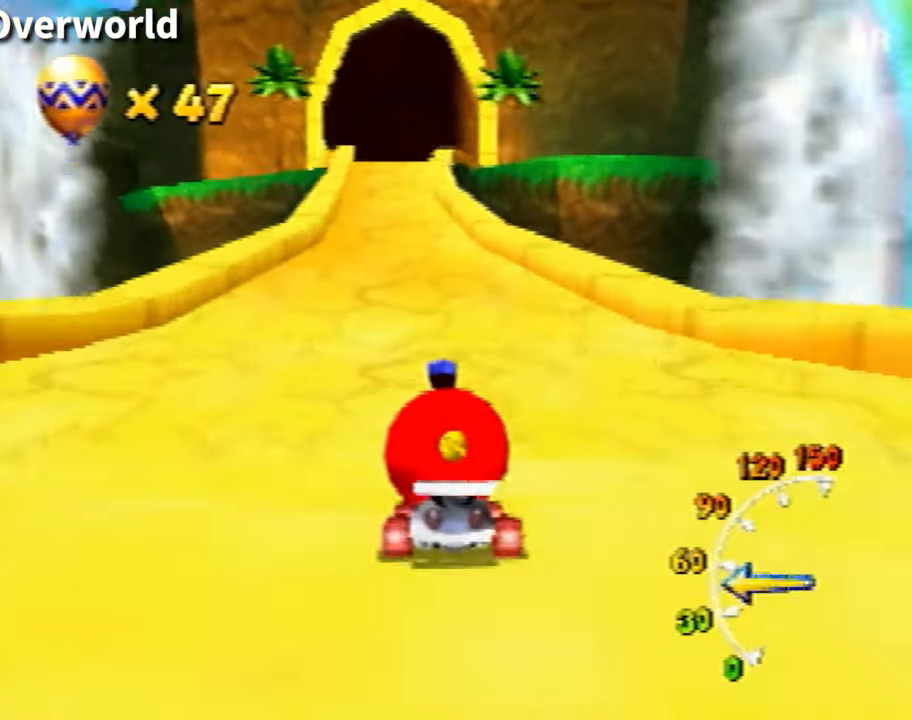
{"buttons": [], "left_stick": "left", "events": [[34, "A", "down"], [201, "left_stick", "right"], [267, "A", "up"], [367, "A", "down"], [401, "A", "up"], [468, "left_stick", "left"]]}
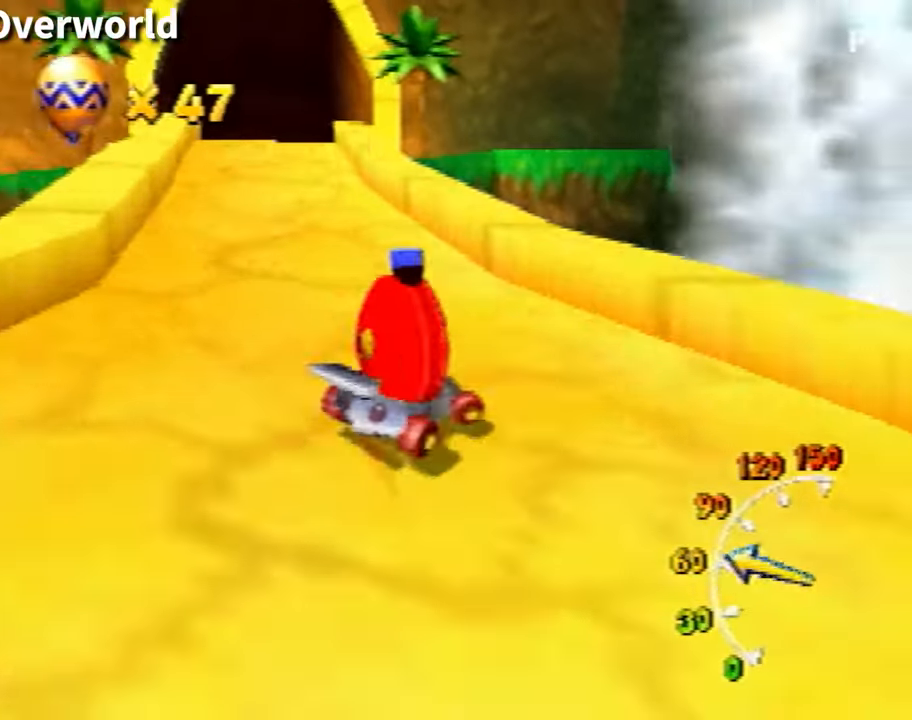
{"buttons": [], "left_stick": "left", "events": [[33, "A", "down"], [67, "A", "up"], [167, "A", "down"], [267, "A", "up"], [367, "A", "down"], [400, "A", "up"]]}
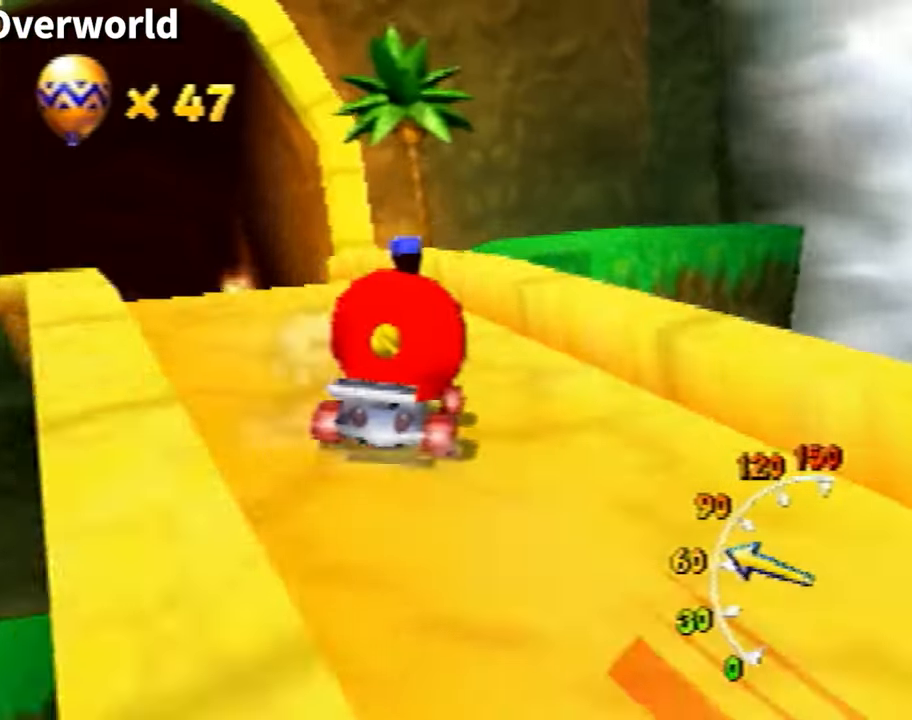
{"buttons": [], "left_stick": "left", "events": [[34, "A", "down"], [134, "A", "up"], [234, "A", "down"], [267, "A", "up"], [367, "A", "down"], [468, "A", "up"]]}
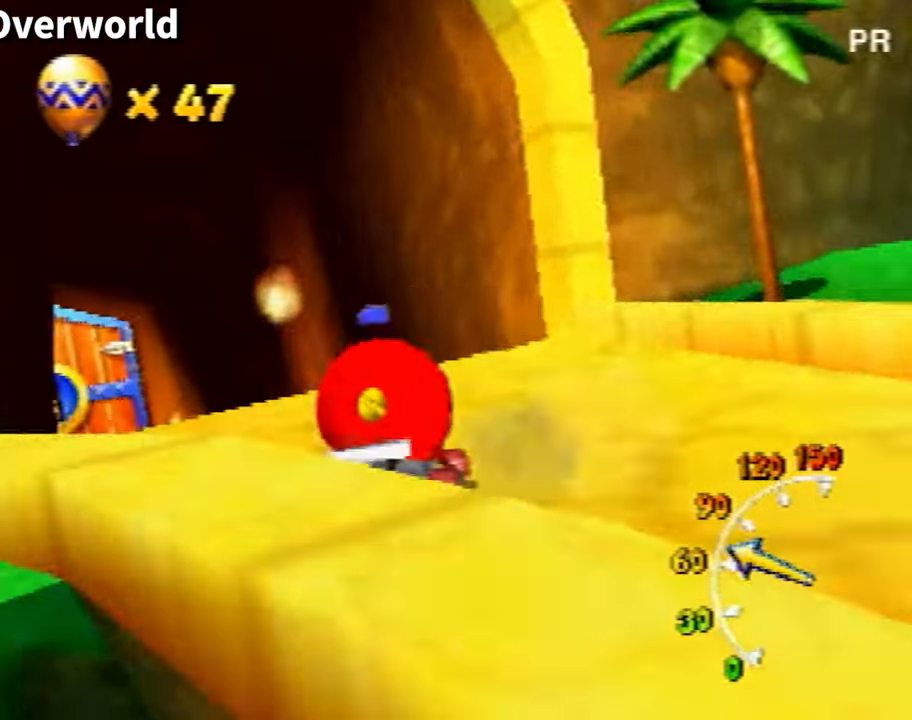
{"buttons": ["A"], "left_stick": "left", "events": [[67, "A", "down"], [133, "A", "up"], [233, "A", "down"], [233, "B", "down"], [300, "A", "up"], [300, "B", "up"], [467, "A", "down"]]}
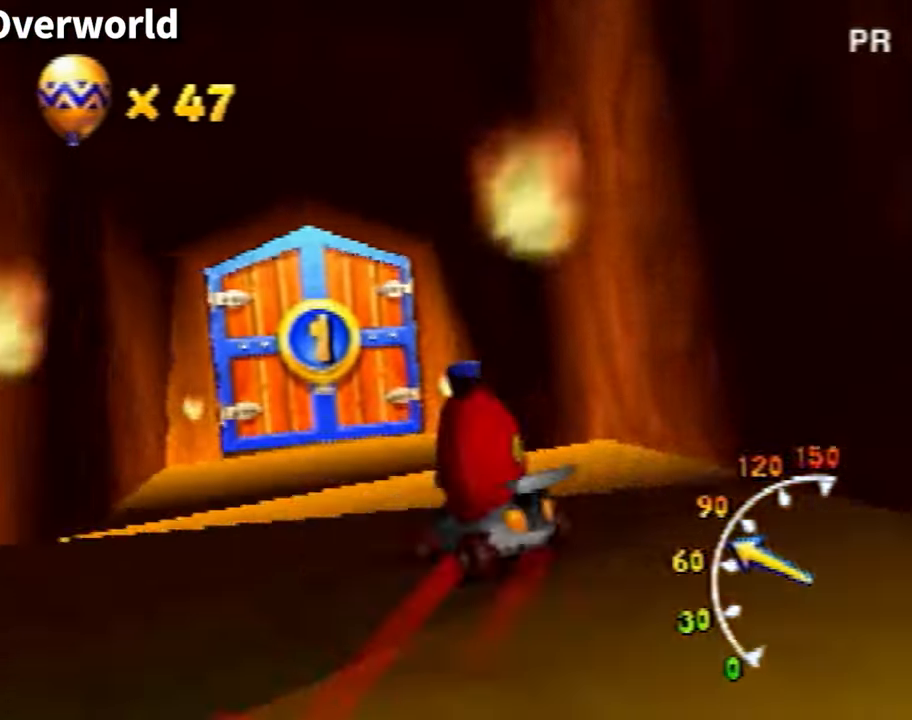
{"buttons": ["A"], "left_stick": "center", "events": [[34, "A", "up"], [167, "A", "down"], [167, "left_stick", "center"], [234, "A", "up"], [334, "A", "down"], [367, "A", "up"], [501, "A", "down"]]}
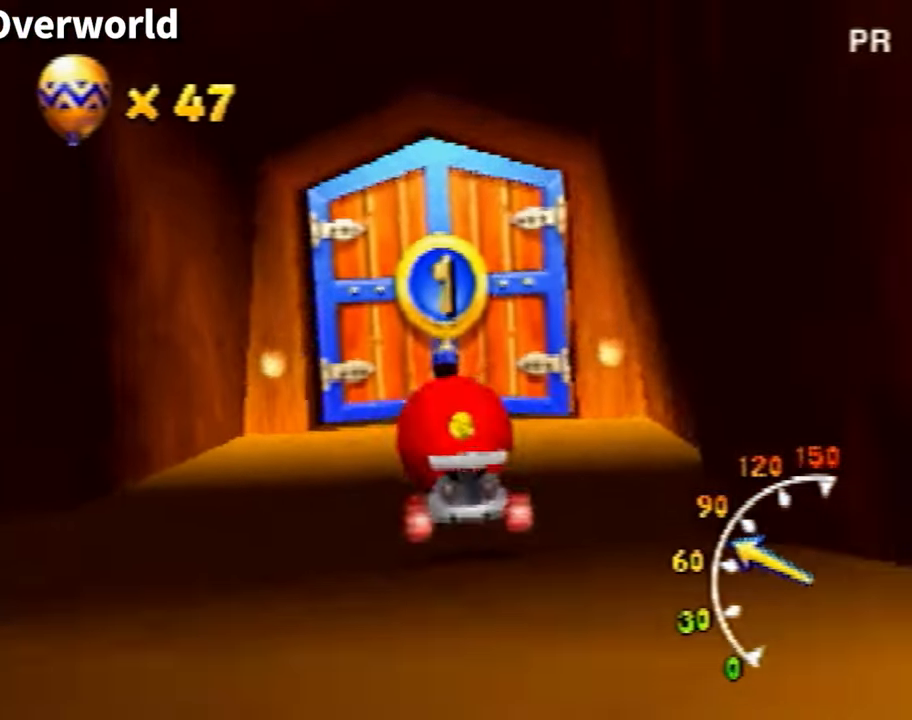
{"buttons": ["A"], "left_stick": "center", "events": [[100, "A", "up"], [167, "A", "down"], [233, "A", "up"], [334, "A", "down"], [400, "A", "up"], [500, "A", "down"]]}
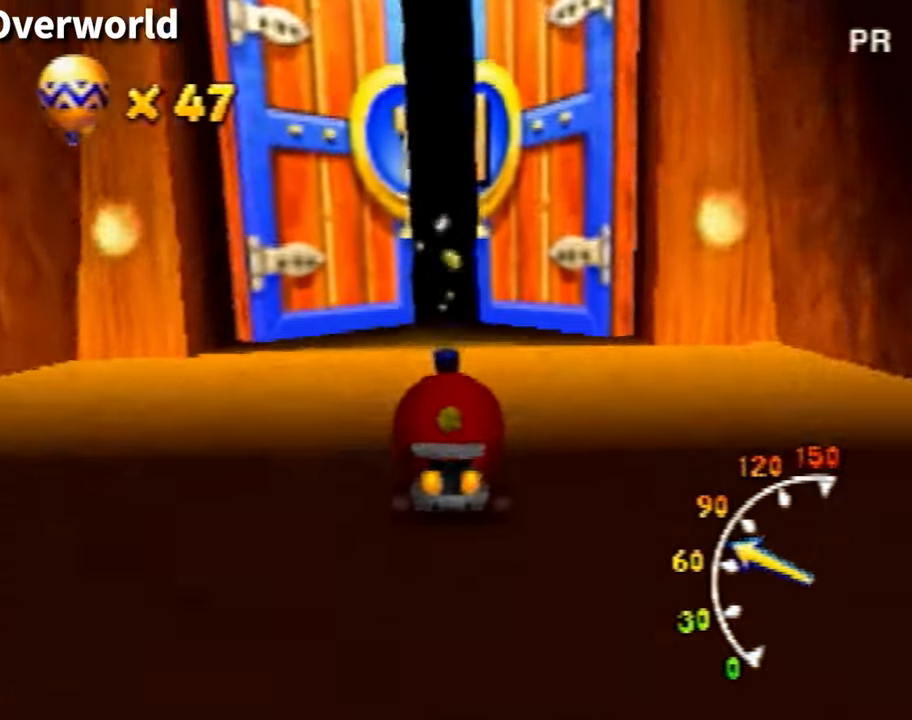
{"buttons": [], "left_stick": "center", "events": [[67, "A", "up"], [67, "left_stick", "right"], [201, "A", "down"], [267, "A", "up"], [301, "left_stick", "center"], [334, "A", "down"], [434, "A", "up"]]}
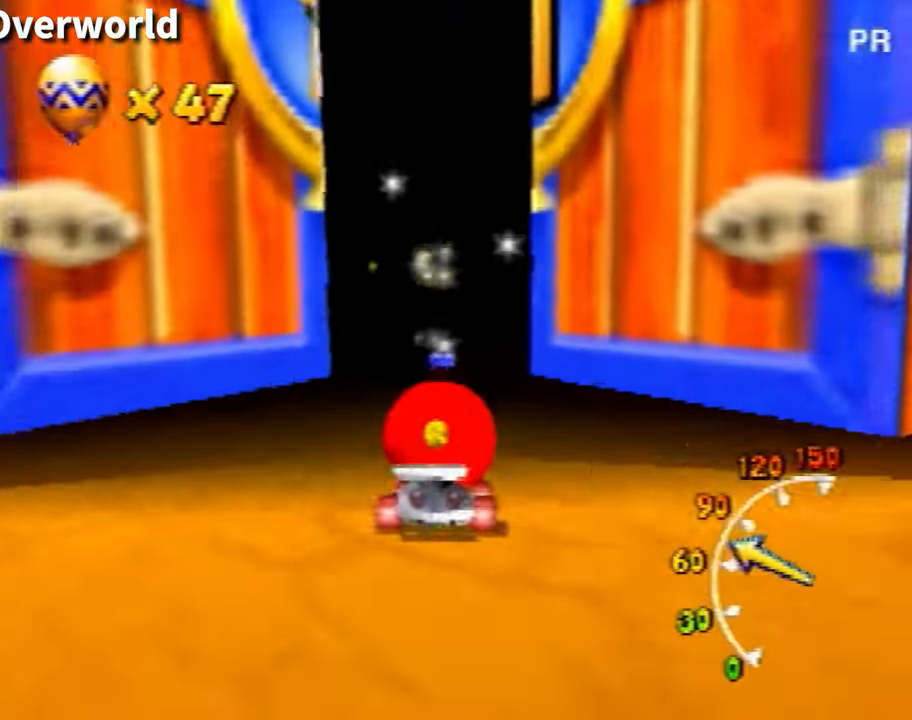
{"buttons": [], "left_stick": "center", "events": []}
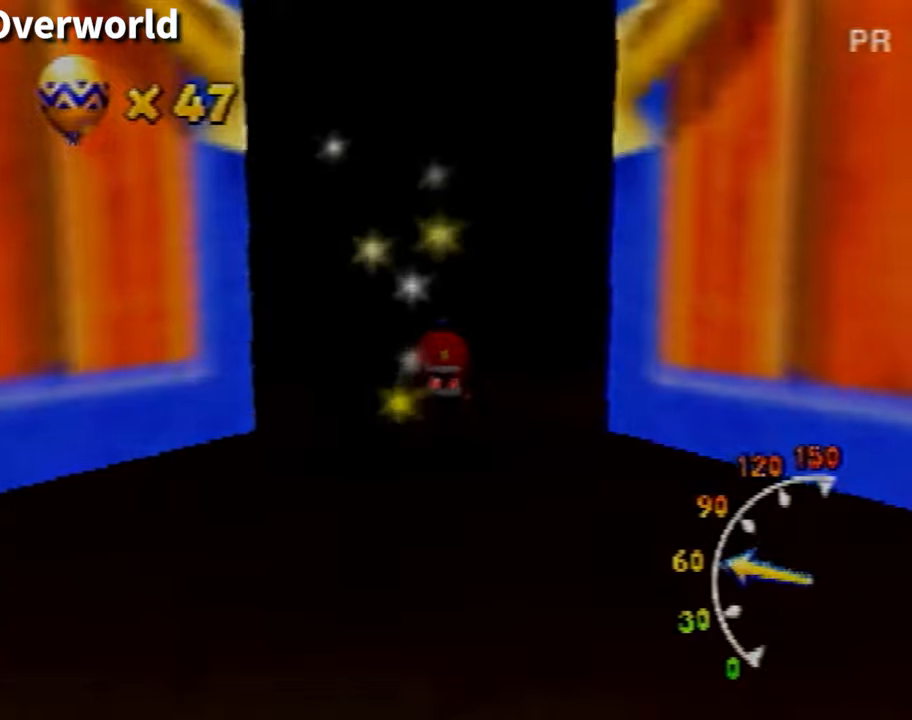
{"buttons": [], "left_stick": "center", "events": []}
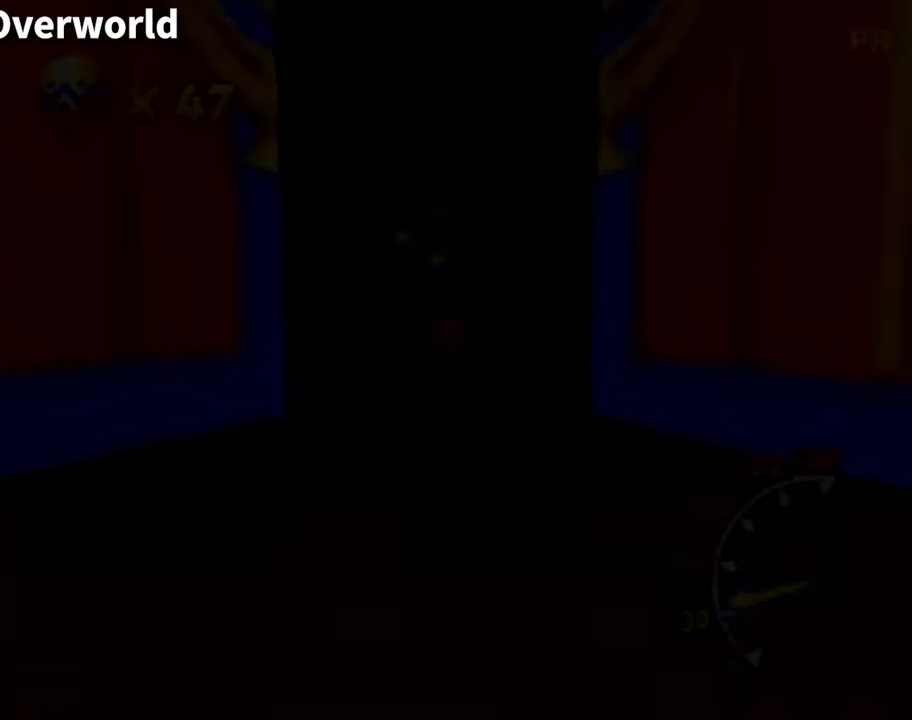
{"buttons": [], "left_stick": "center", "events": []}
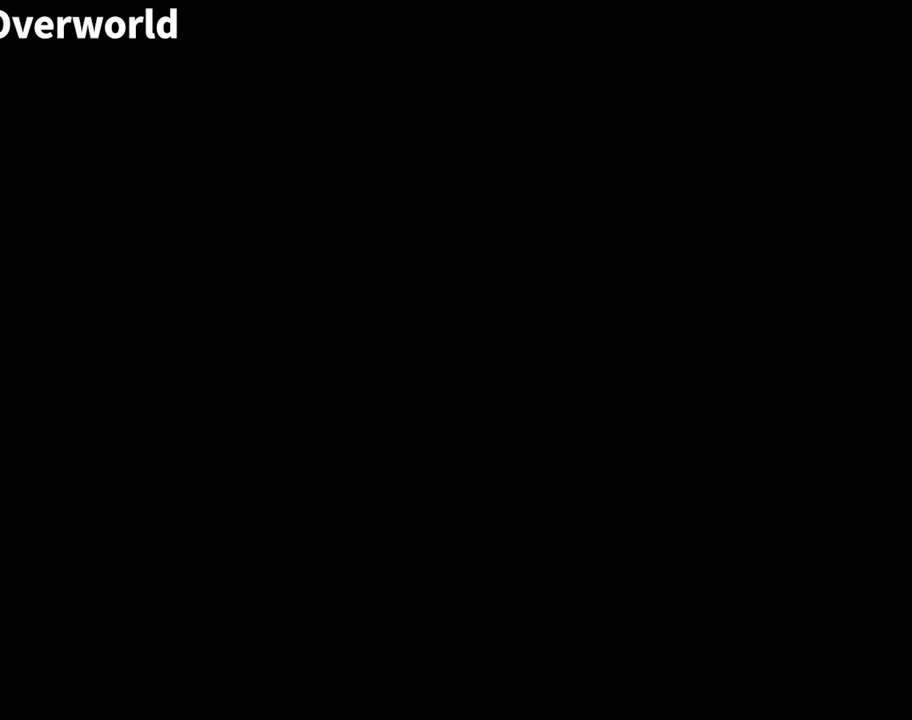
{"buttons": [], "left_stick": "center", "events": []}